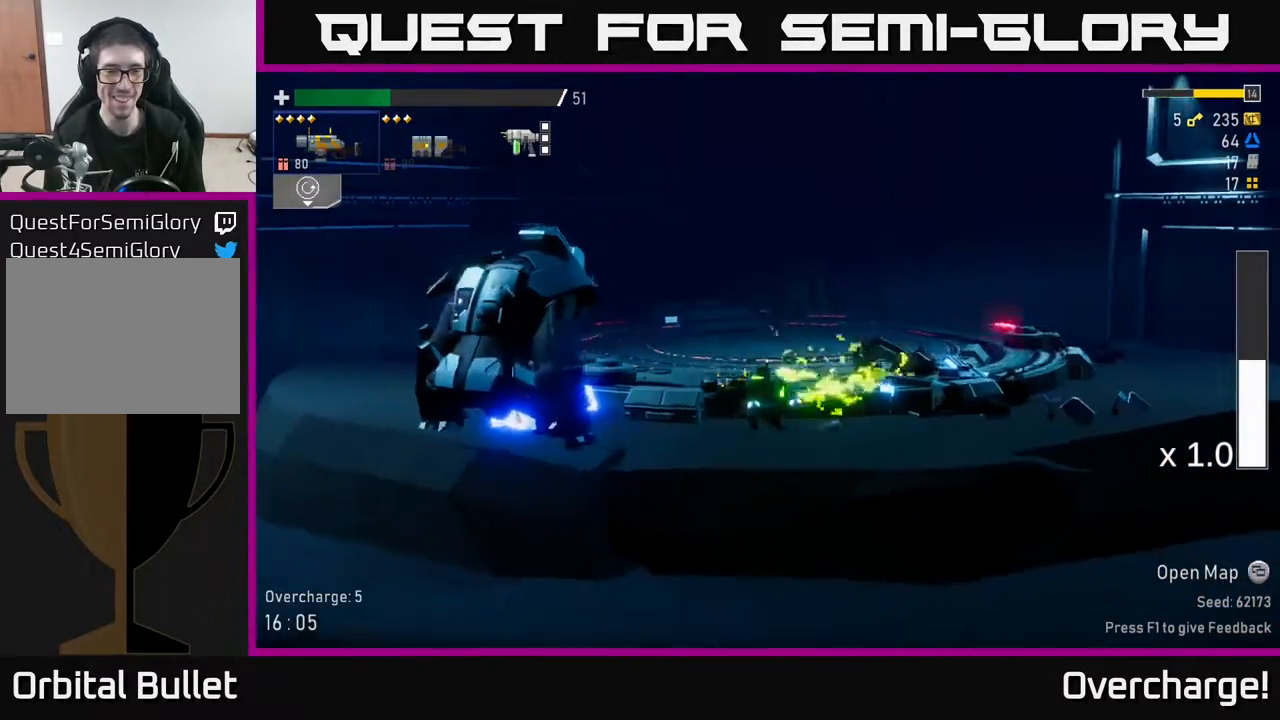
Gameplay with a controller (Xbox layout); each line is a JSON object with the inputs held at the frame after it. "events" lists button and stick changes between this image and that frame as [ms after this image, input, new state], when the widget could be followed in between. Not read: right_stick.
{"buttons": [], "left_stick": "left", "events": [[17, "A", "down"], [100, "X", "down"], [133, "A", "up"], [217, "X", "up"]]}
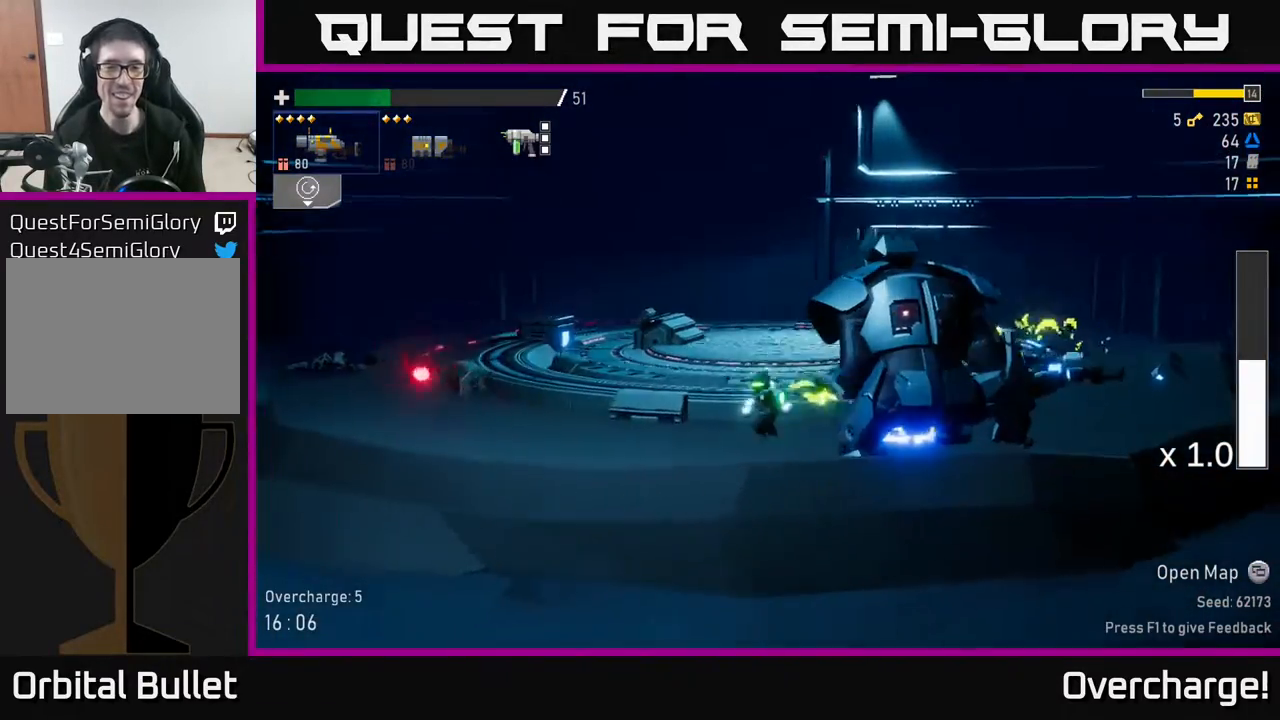
{"buttons": [], "left_stick": "right", "events": [[133, "left_stick", "right"]]}
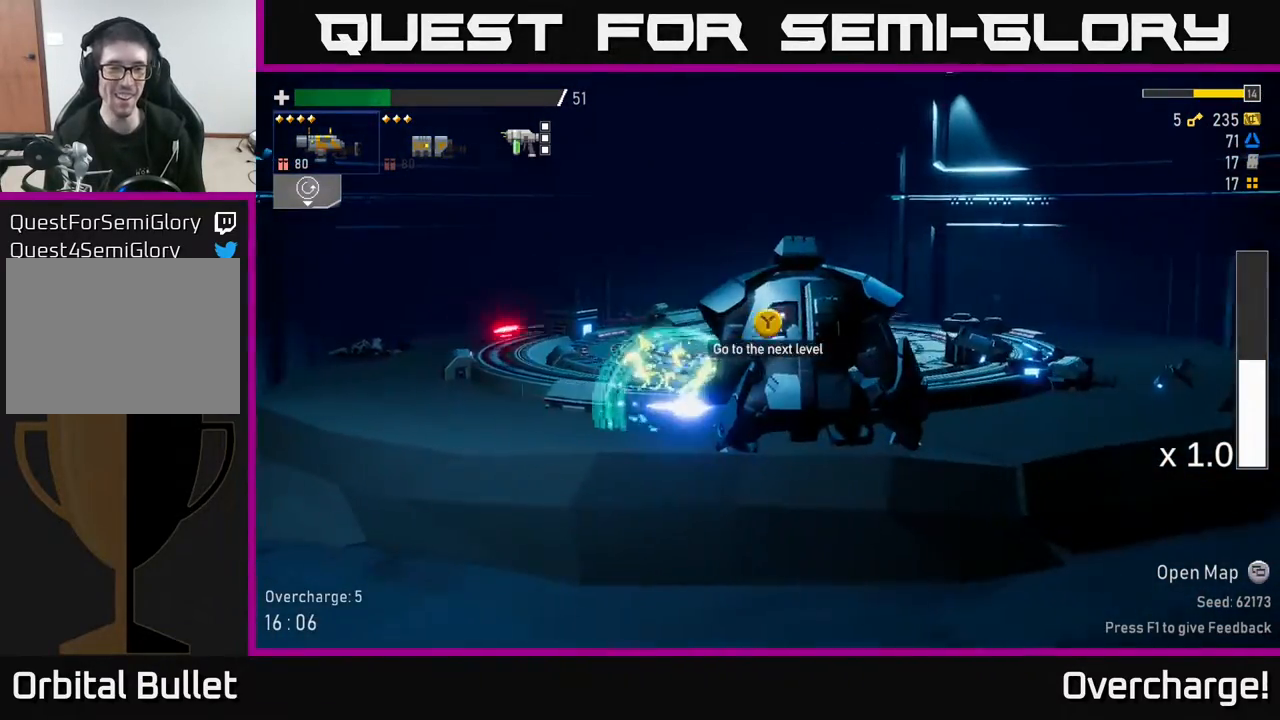
{"buttons": [], "left_stick": "left", "events": [[450, "left_stick", "left"]]}
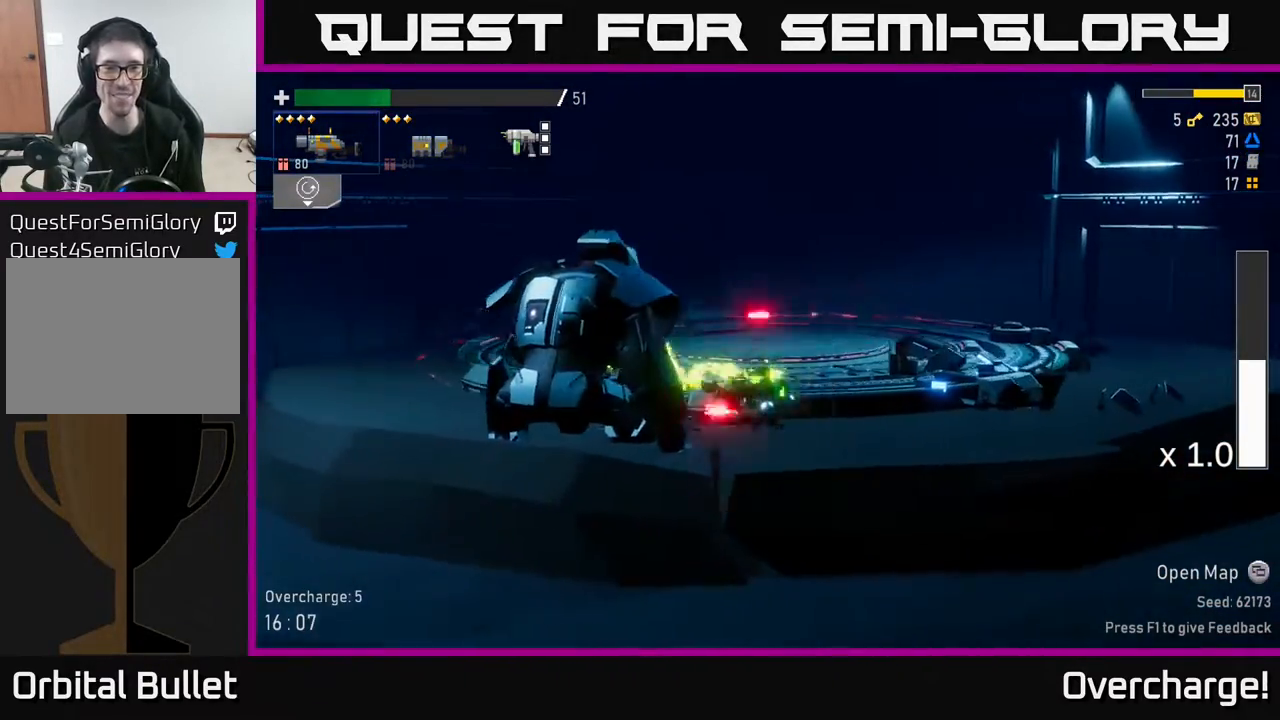
{"buttons": ["Y"], "left_stick": "center", "events": [[433, "left_stick", "center"], [450, "Y", "down"]]}
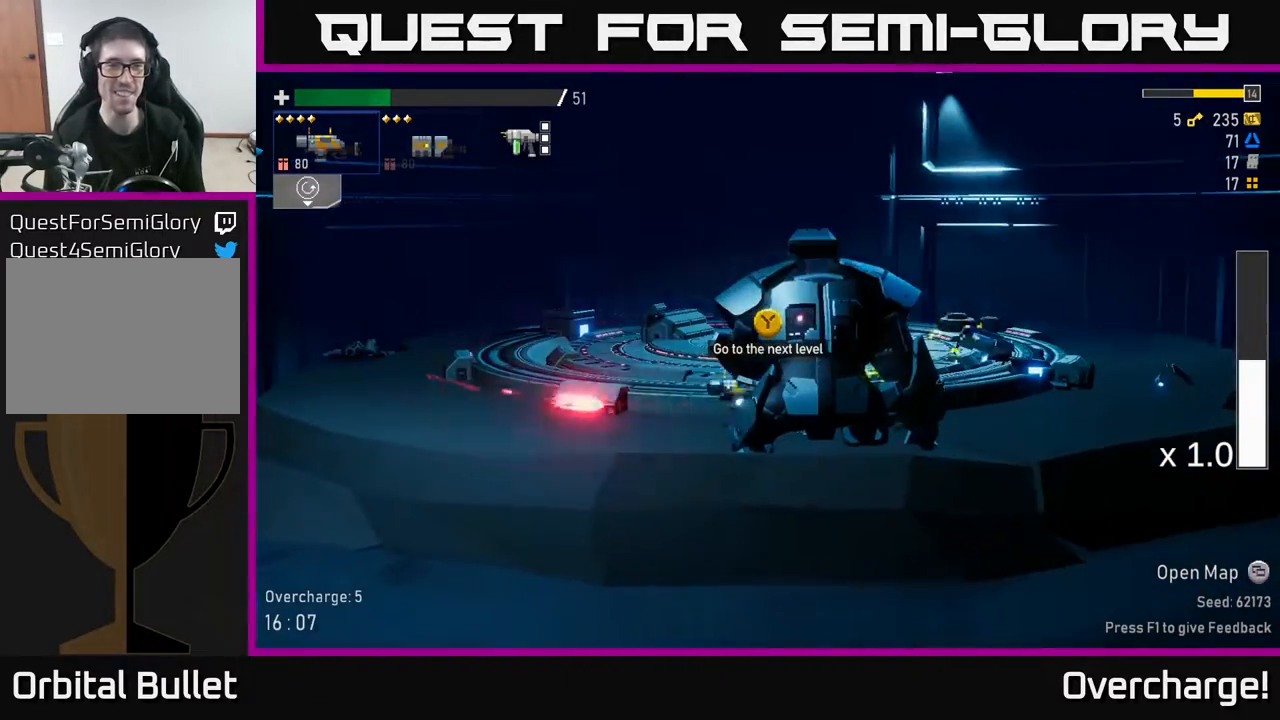
{"buttons": [], "left_stick": "right", "events": [[17, "Y", "up"], [117, "left_stick", "left"], [200, "left_stick", "center"], [367, "left_stick", "right"]]}
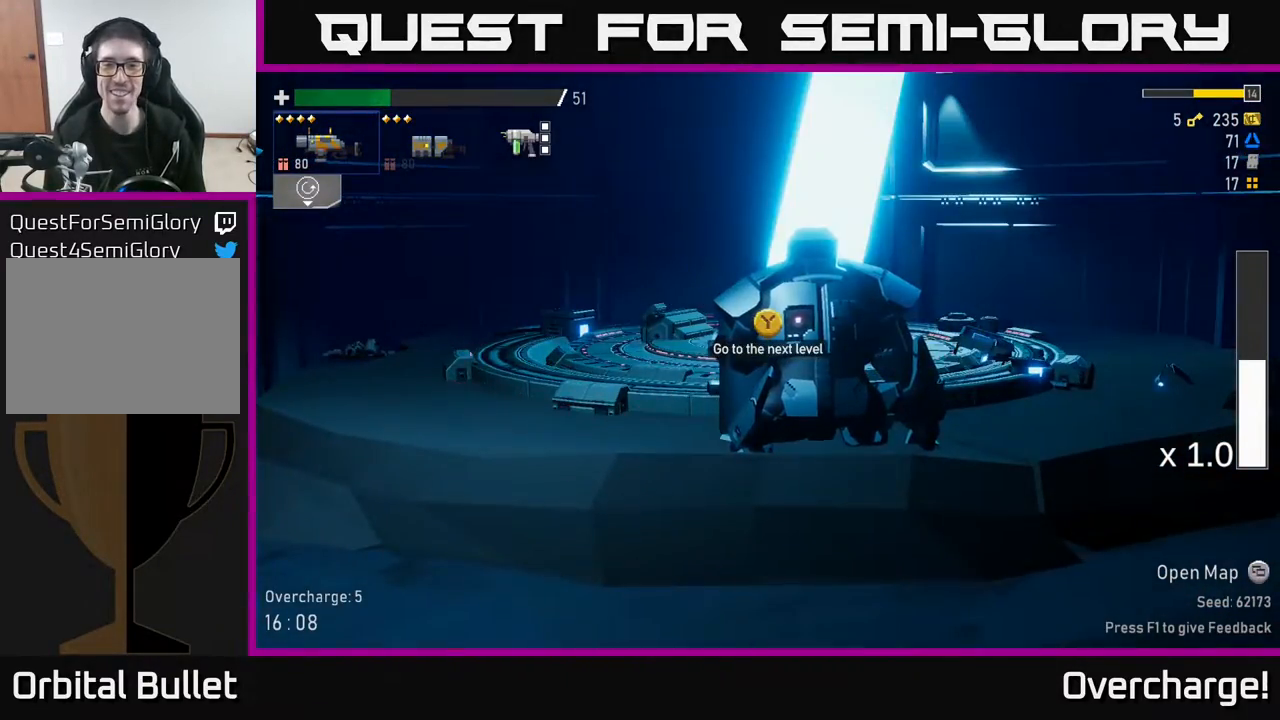
{"buttons": [], "left_stick": "center", "events": [[200, "left_stick", "center"]]}
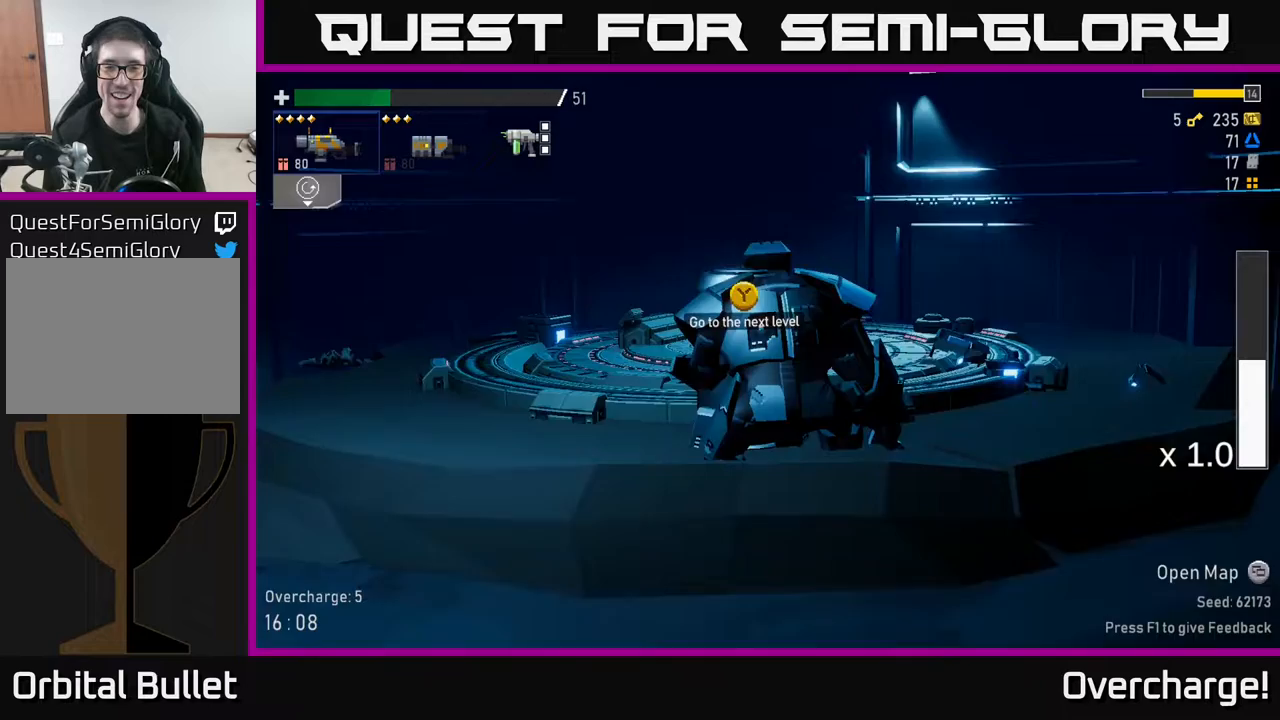
{"buttons": [], "left_stick": "center", "events": []}
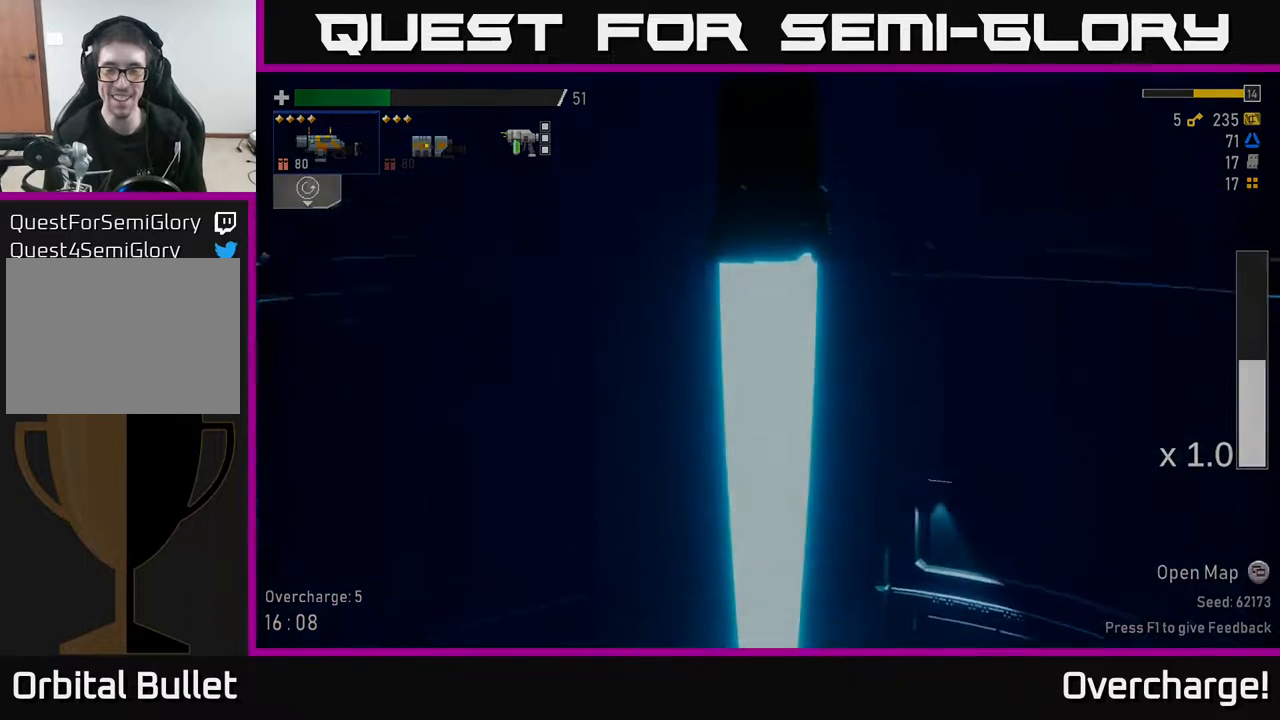
{"buttons": [], "left_stick": "center", "events": []}
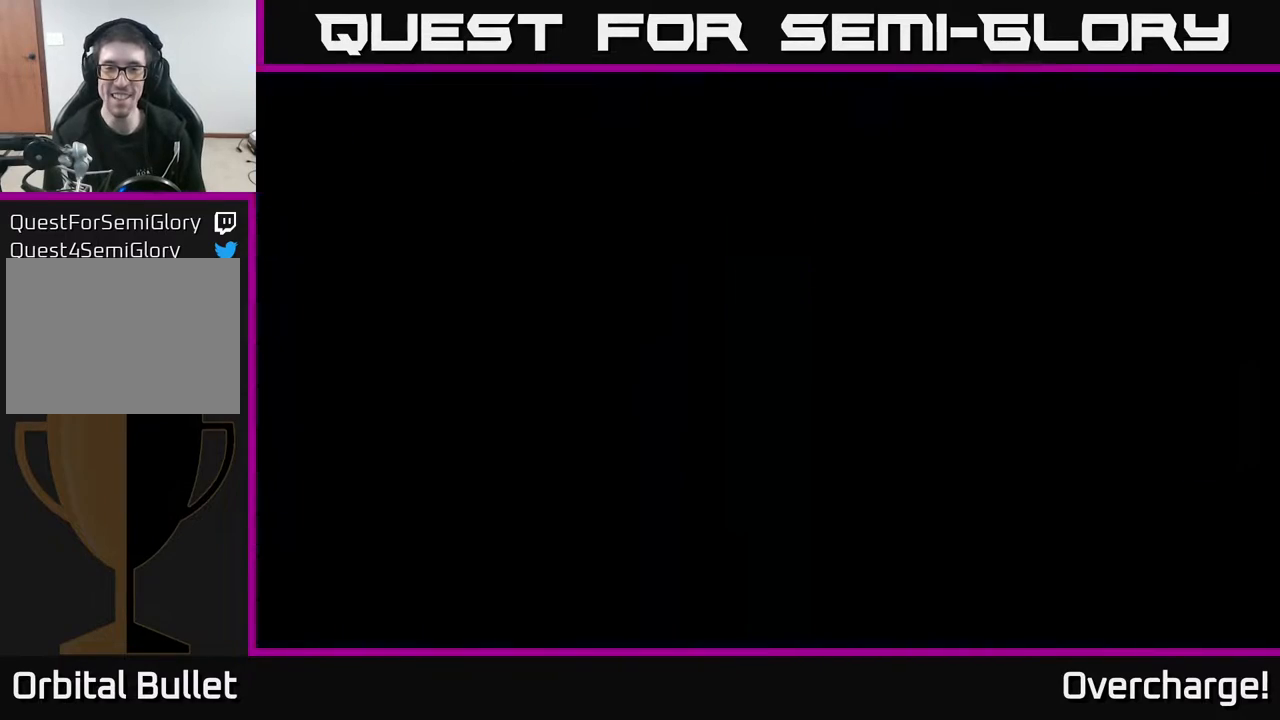
{"buttons": [], "left_stick": "center", "events": []}
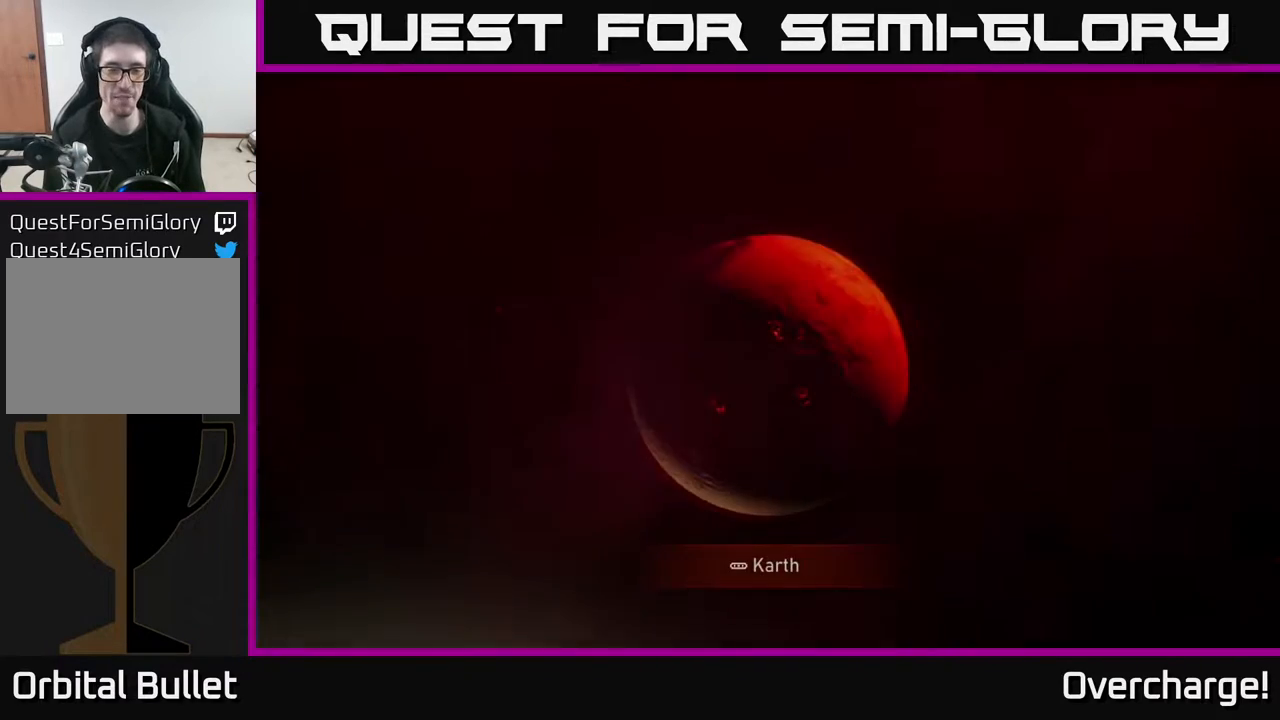
{"buttons": [], "left_stick": "center", "events": []}
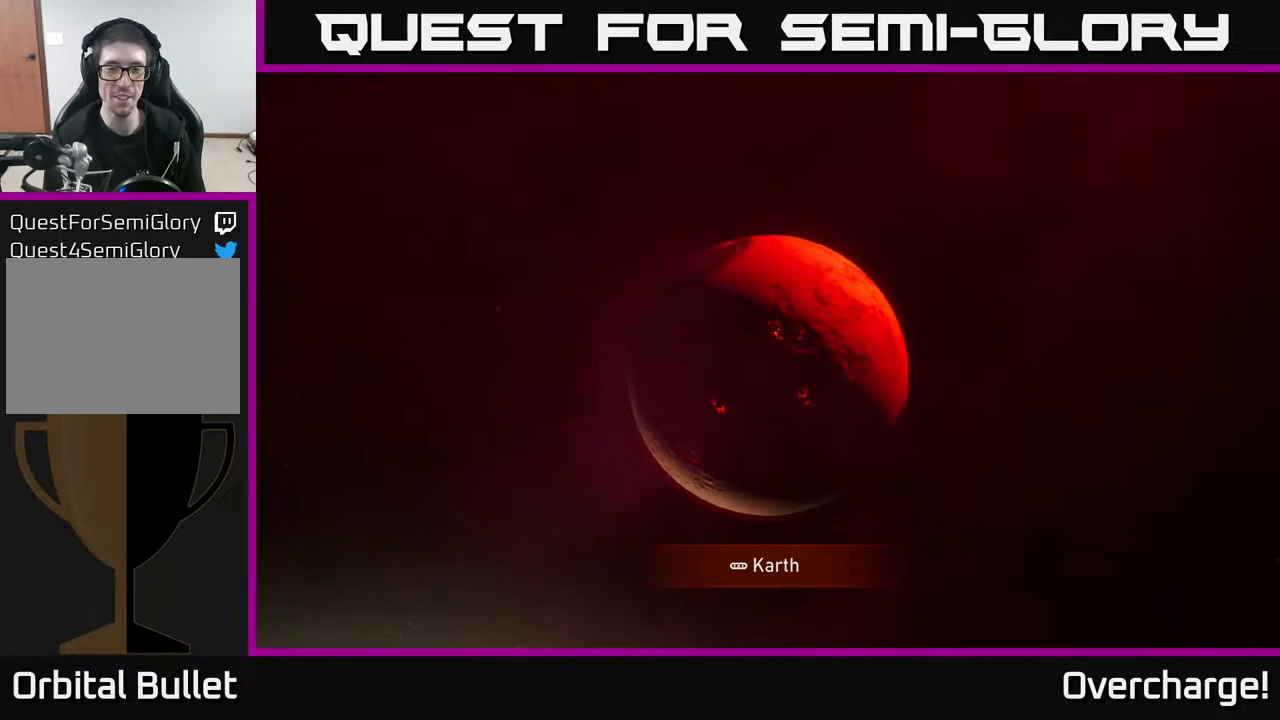
{"buttons": [], "left_stick": "center", "events": []}
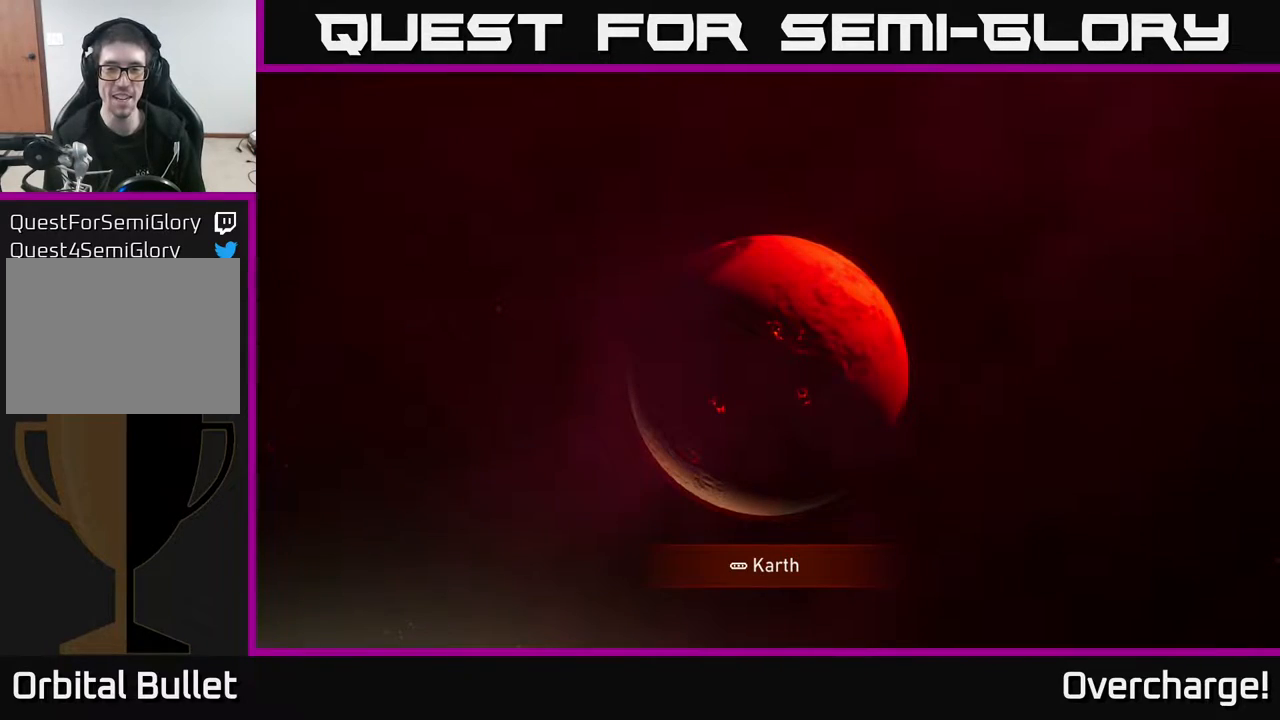
{"buttons": ["A"], "left_stick": "center", "events": [[167, "left_stick", "right"], [267, "A", "down"], [333, "A", "up"], [400, "left_stick", "center"], [467, "A", "down"]]}
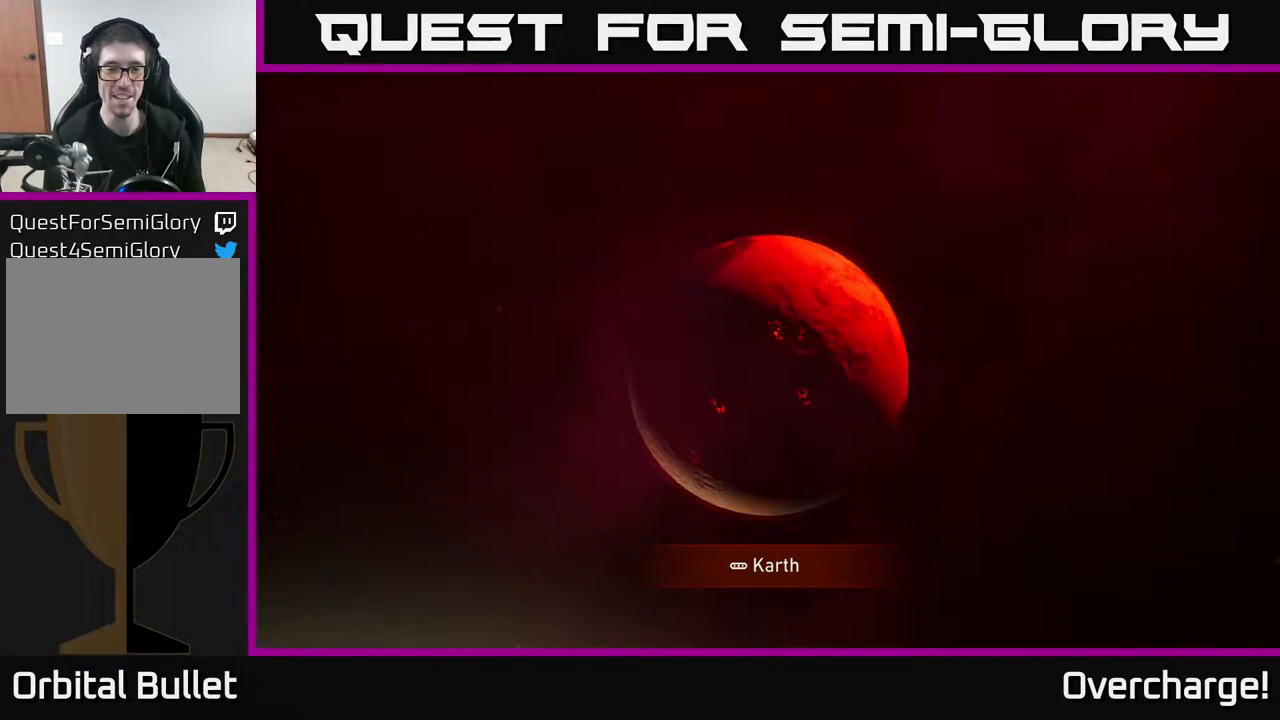
{"buttons": ["A"], "left_stick": "right", "events": [[17, "A", "up"], [183, "A", "down"], [233, "A", "up"], [317, "A", "down"], [350, "left_stick", "right"], [367, "A", "up"], [450, "A", "down"]]}
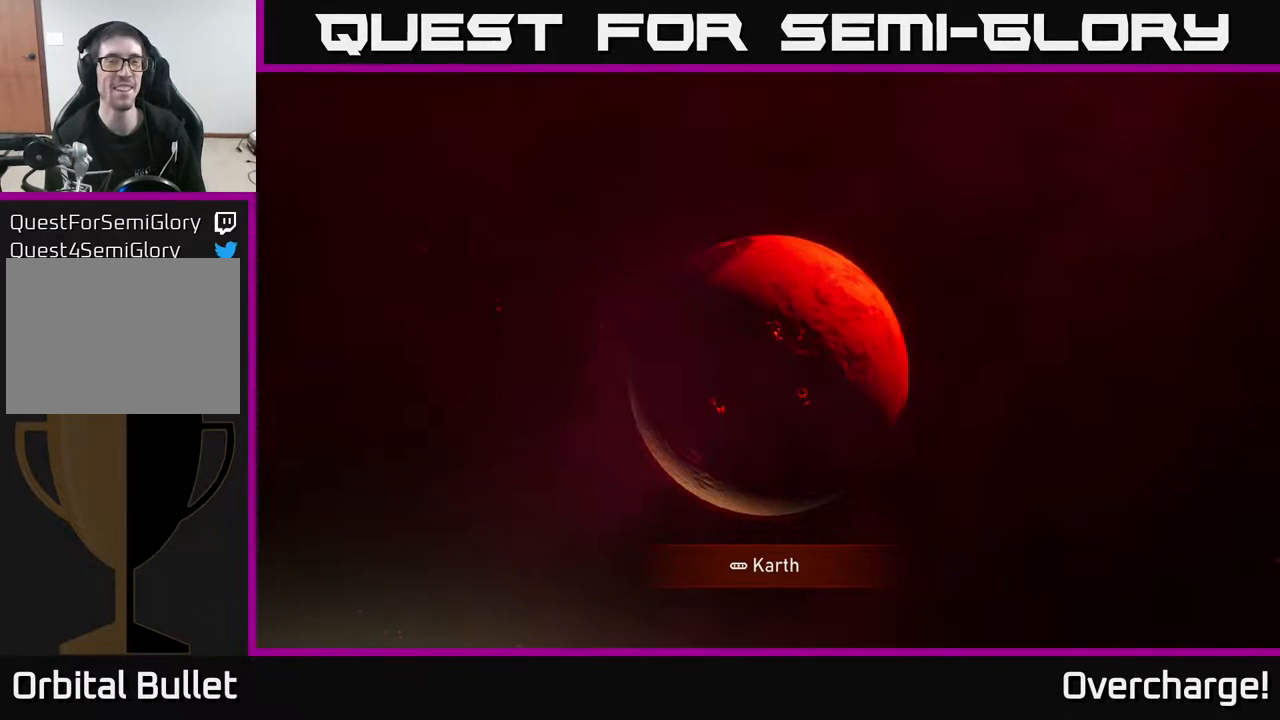
{"buttons": [], "left_stick": "right", "events": [[17, "A", "up"], [117, "A", "down"], [167, "A", "up"], [350, "L2", "down"], [433, "L2", "up"]]}
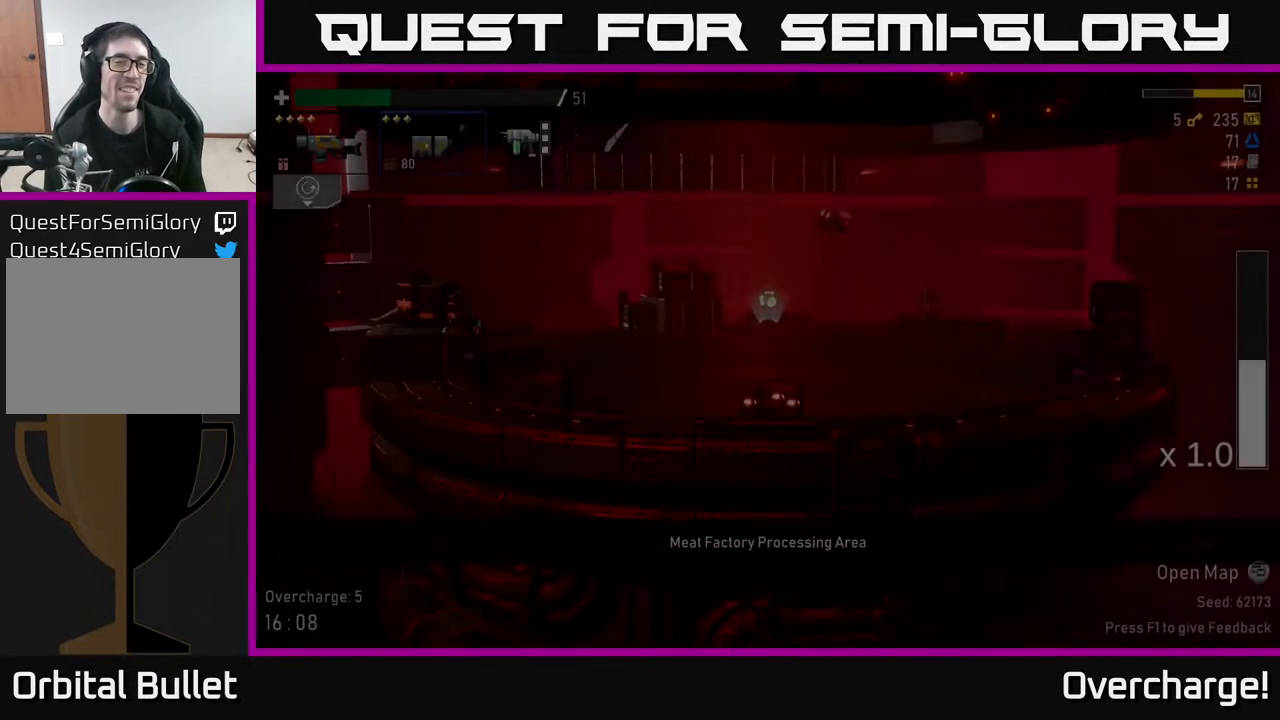
{"buttons": [], "left_stick": "right", "events": []}
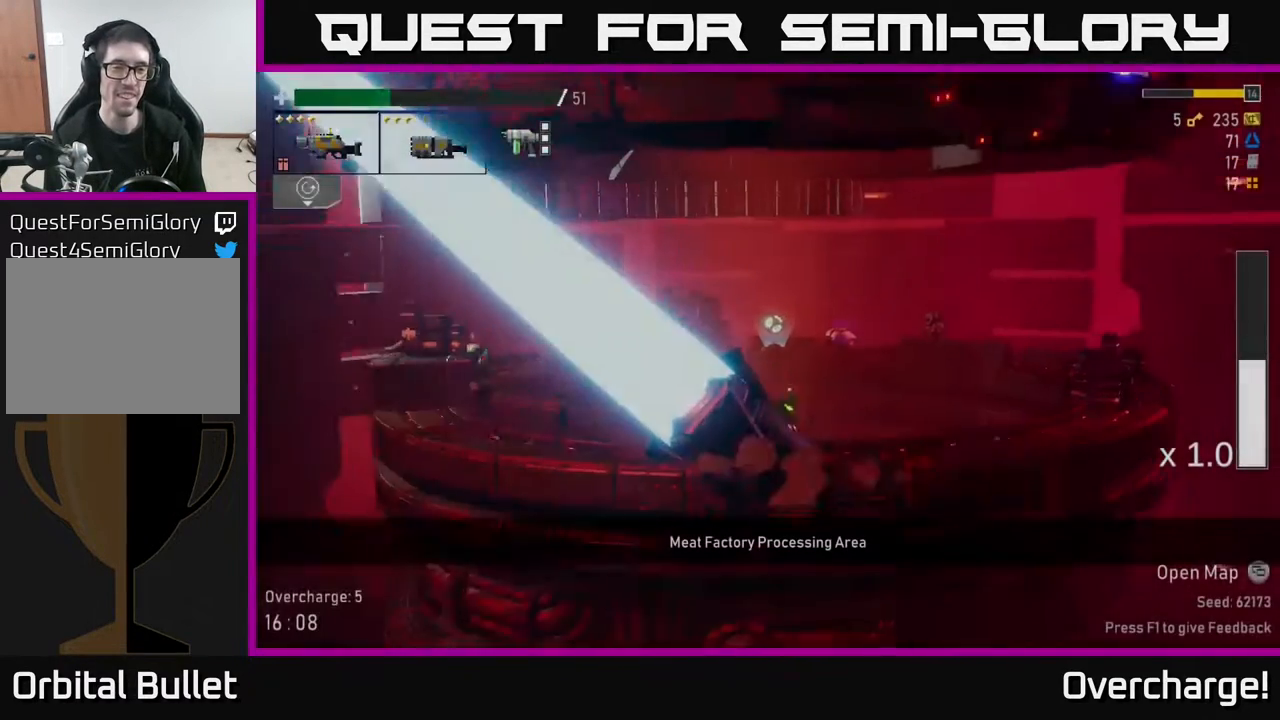
{"buttons": ["R2"], "left_stick": "left", "events": [[33, "left_stick", "left"], [200, "left_stick", "center"], [267, "left_stick", "left"], [300, "A", "down"], [433, "R2", "down"], [467, "A", "up"]]}
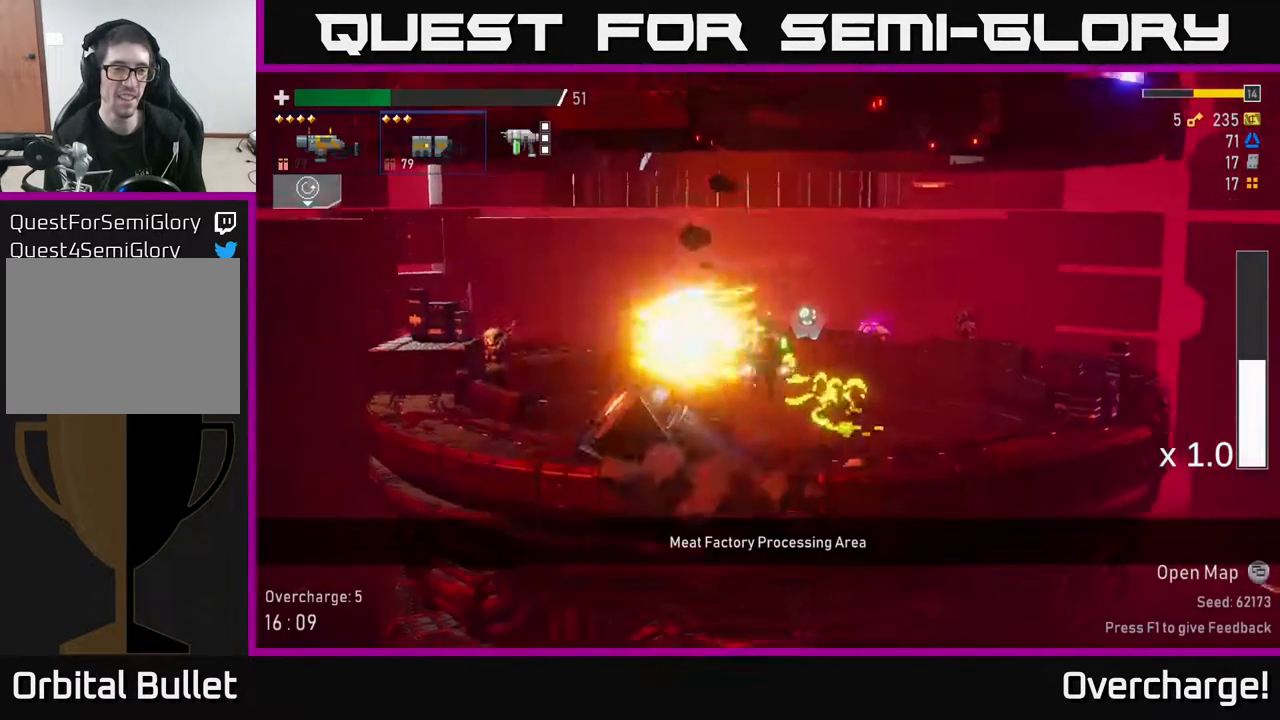
{"buttons": ["X"], "left_stick": "left", "events": [[50, "R2", "up"], [367, "X", "down"]]}
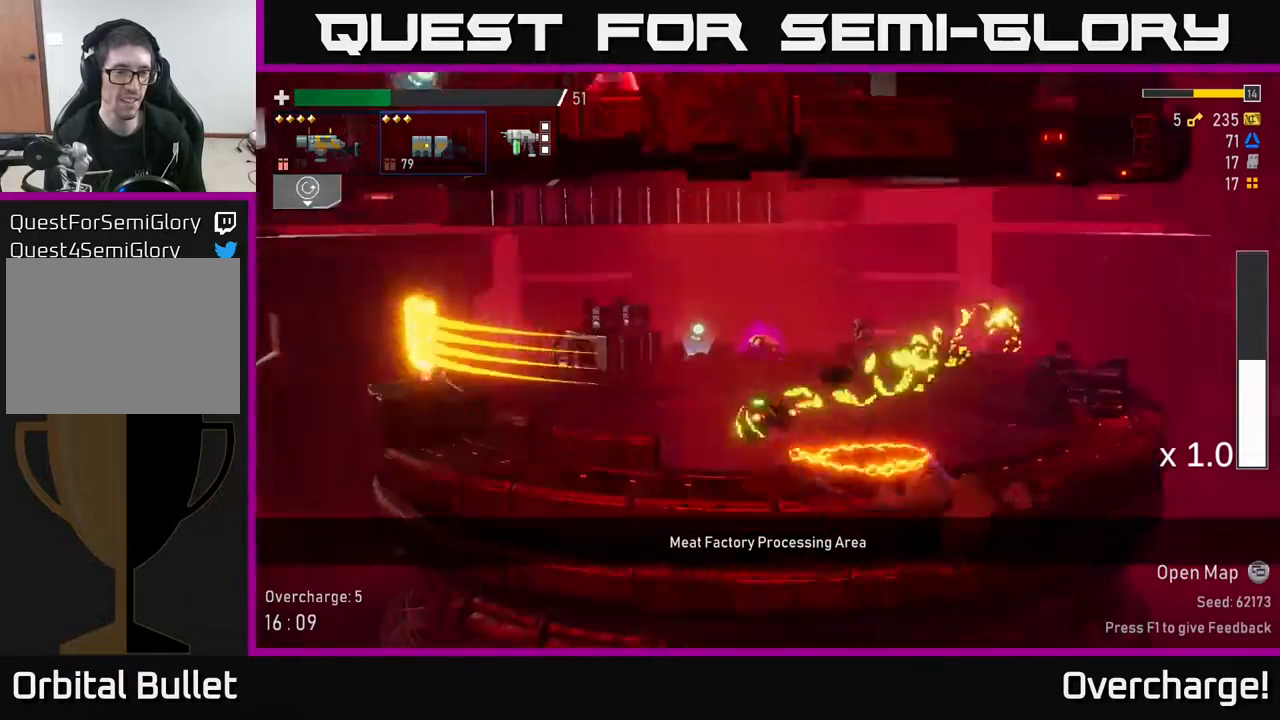
{"buttons": ["A"], "left_stick": "left", "events": [[83, "X", "up"], [383, "A", "down"]]}
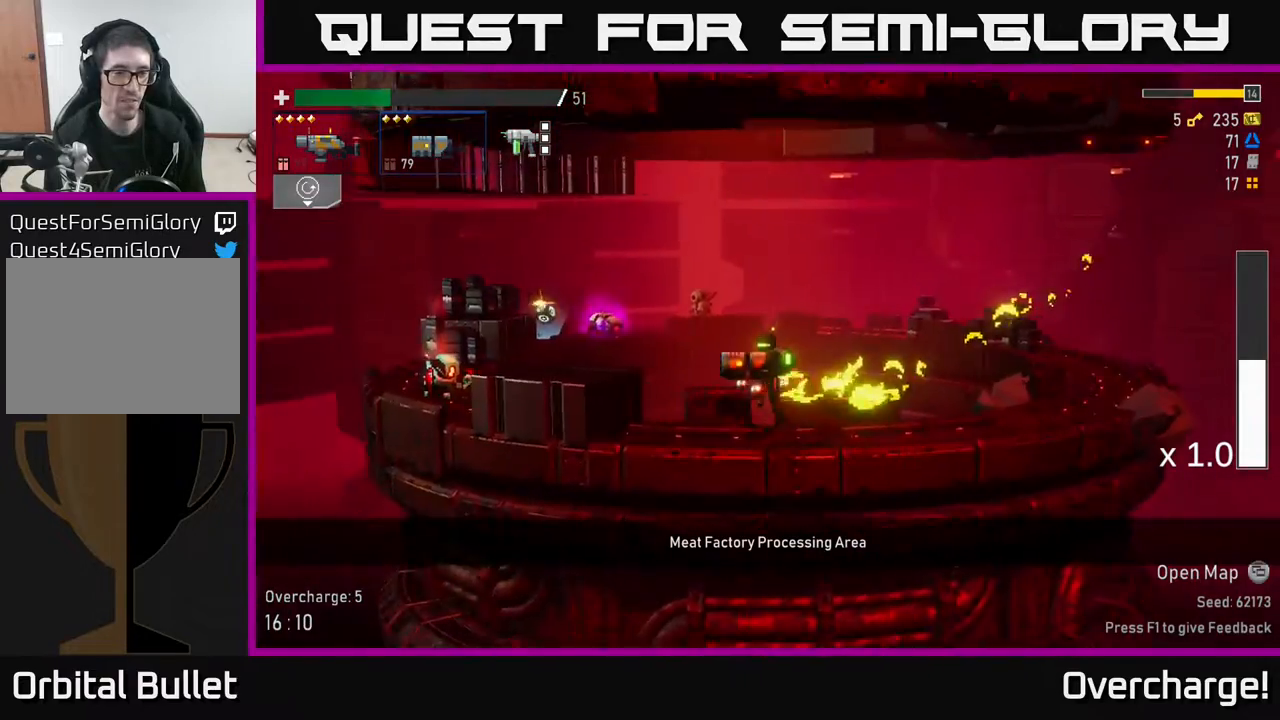
{"buttons": [], "left_stick": "left", "events": [[283, "X", "down"], [317, "A", "up"], [500, "X", "up"]]}
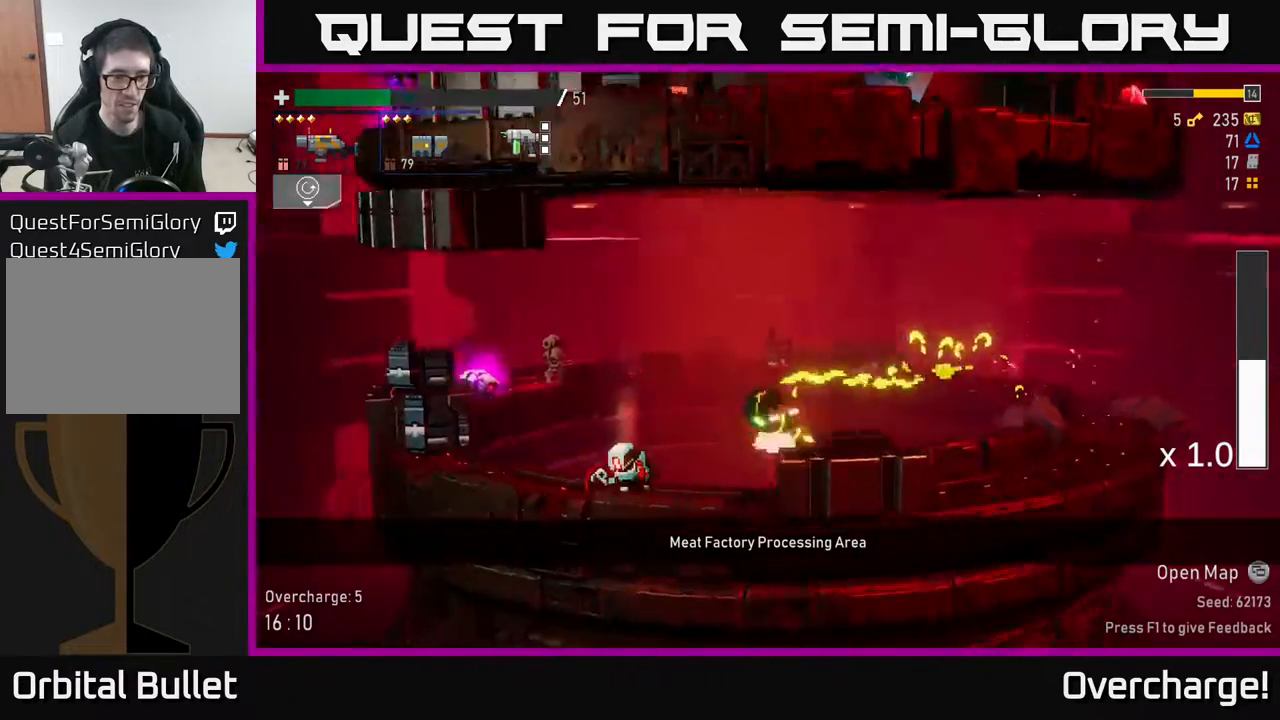
{"buttons": [], "left_stick": "down", "events": [[33, "L2", "down"], [167, "L2", "up"], [267, "R2", "down"], [300, "left_stick", "down"], [383, "R2", "up"]]}
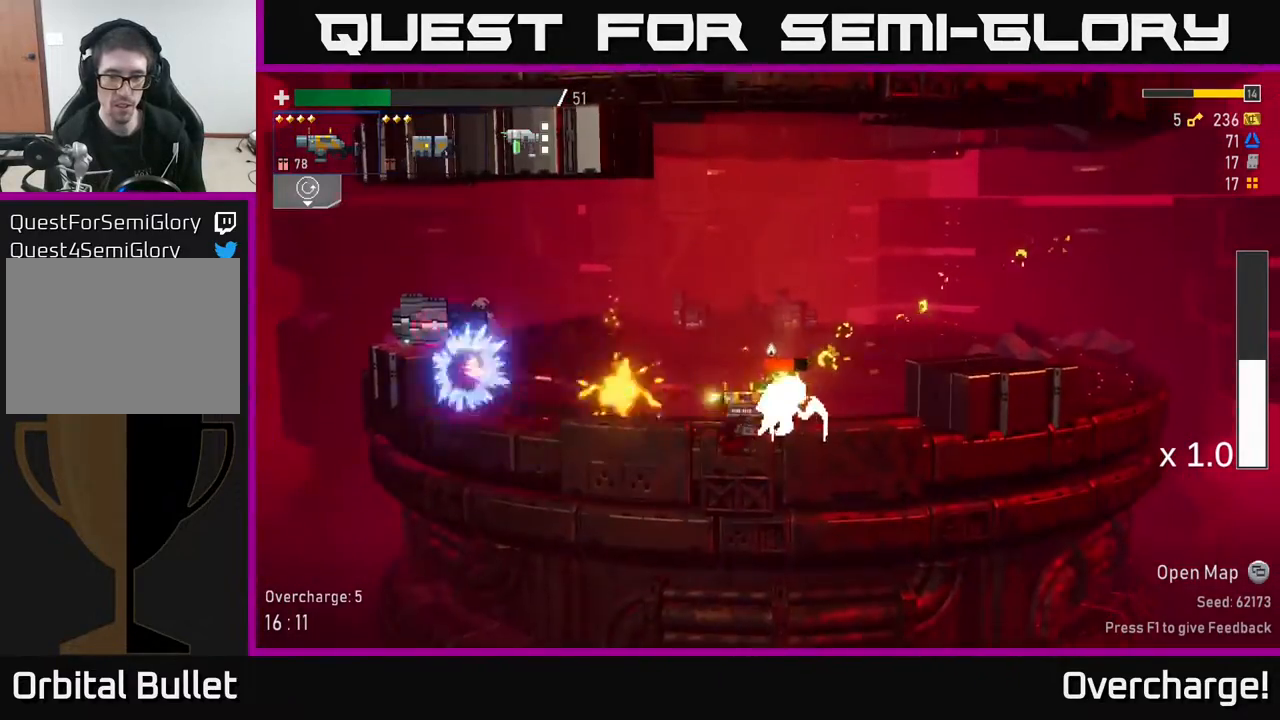
{"buttons": ["R2"], "left_stick": "down", "events": [[50, "left_stick", "down-right"], [133, "R2", "down"], [183, "left_stick", "down"], [267, "R2", "up"], [467, "R2", "down"]]}
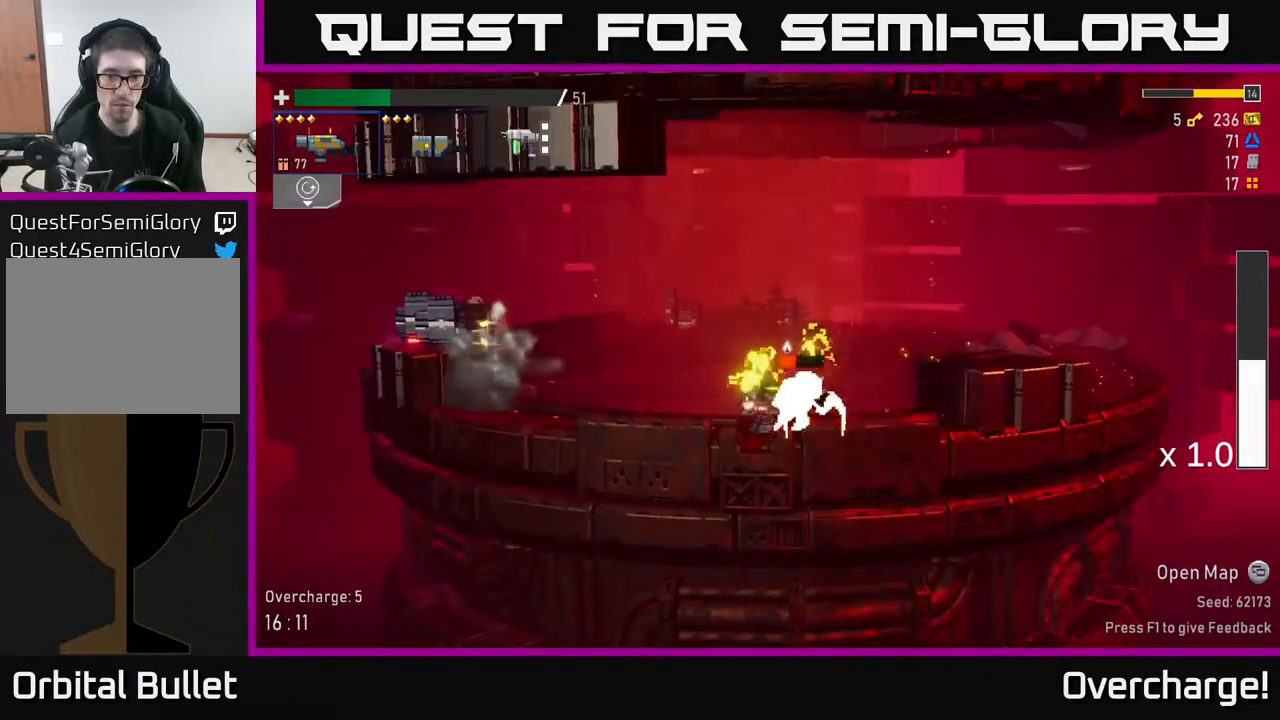
{"buttons": [], "left_stick": "down", "events": [[150, "R2", "up"], [333, "R2", "down"], [483, "R2", "up"]]}
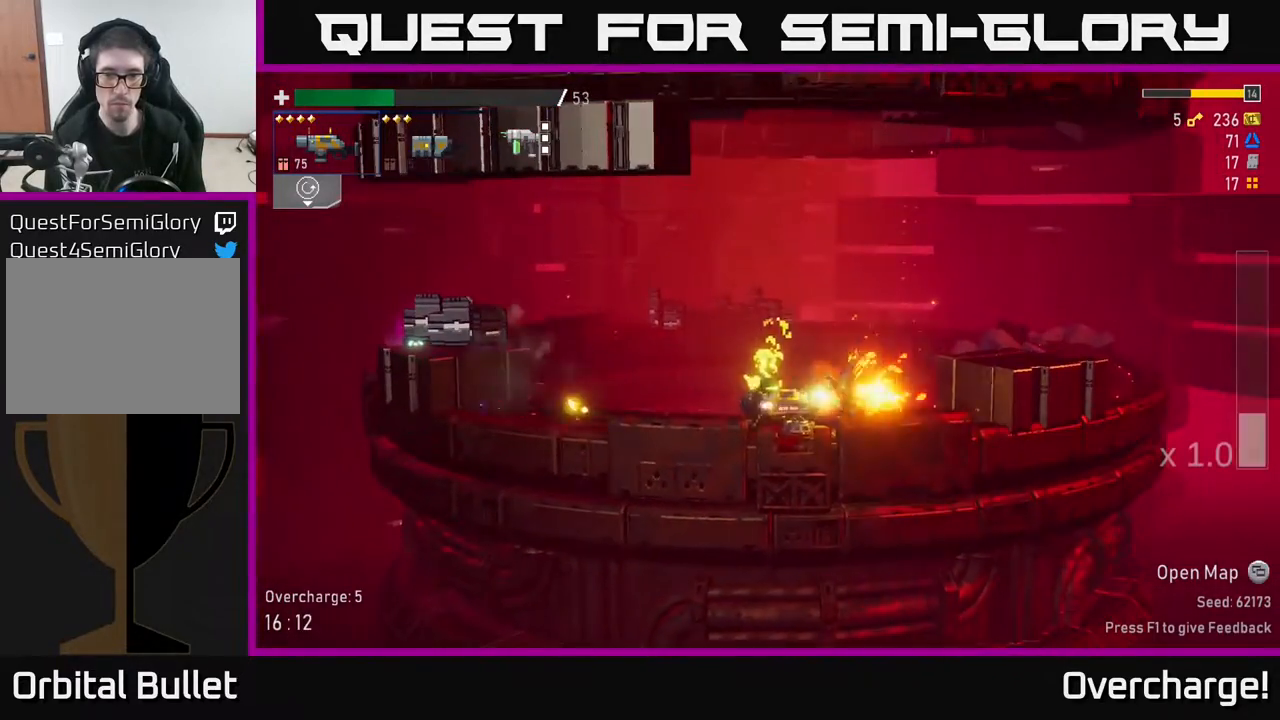
{"buttons": ["A"], "left_stick": "up-left", "events": [[17, "left_stick", "down-right"], [217, "left_stick", "left"], [367, "A", "down"], [450, "left_stick", "up-left"]]}
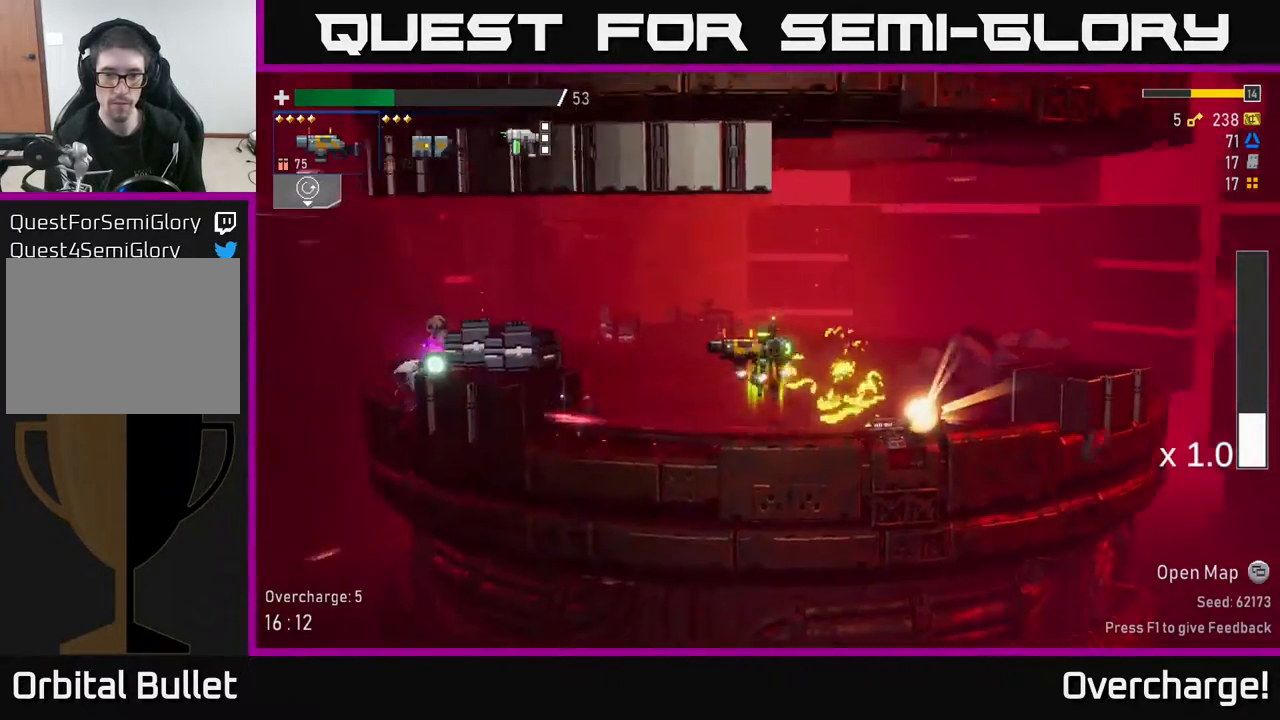
{"buttons": ["B"], "left_stick": "left", "events": [[17, "left_stick", "up"], [33, "A", "up"], [117, "left_stick", "up-left"], [167, "A", "down"], [333, "left_stick", "left"], [350, "X", "down"], [383, "A", "up"], [400, "X", "up"], [450, "B", "down"]]}
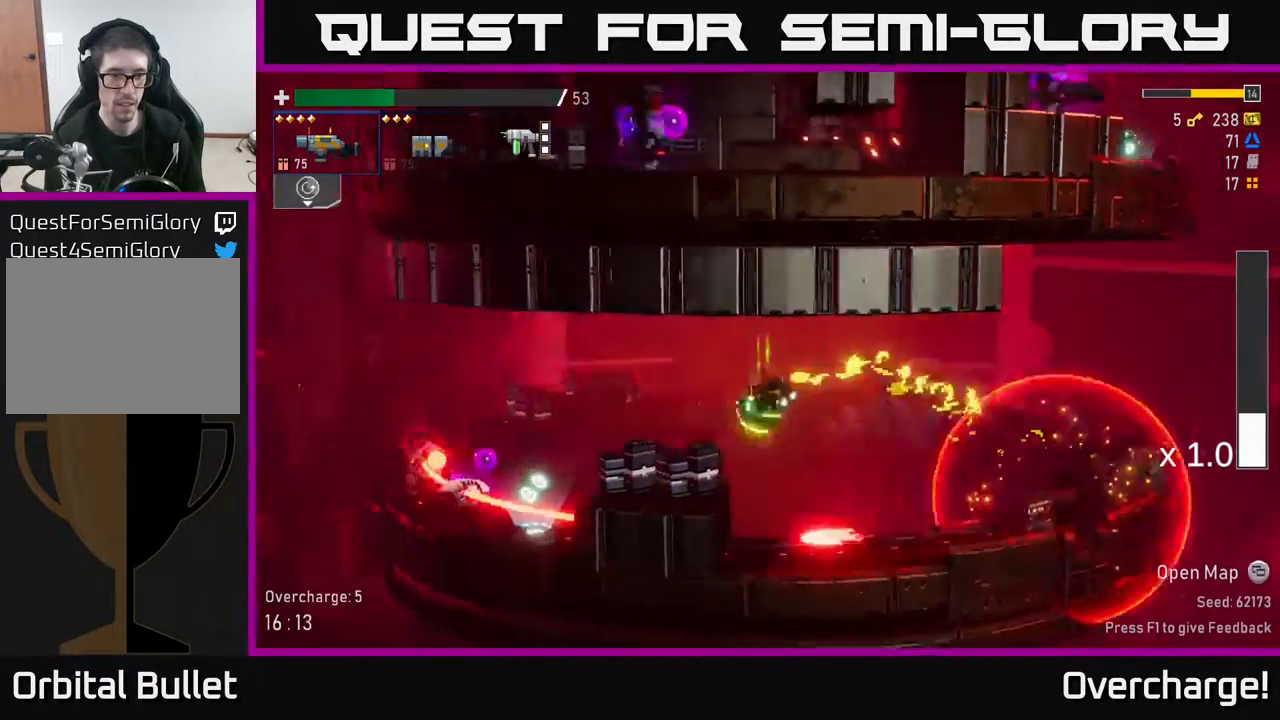
{"buttons": ["X"], "left_stick": "down-left", "events": [[33, "left_stick", "up-left"], [50, "B", "up"], [383, "left_stick", "down-left"], [500, "X", "down"]]}
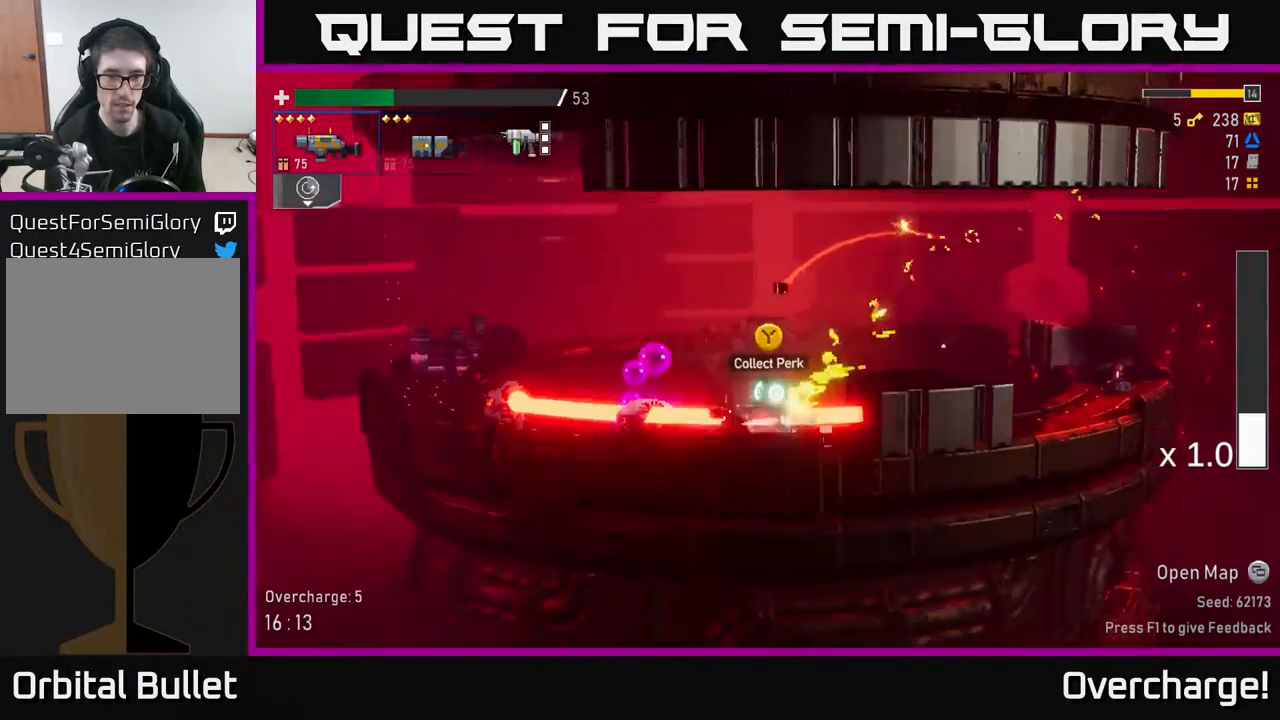
{"buttons": [], "left_stick": "left", "events": [[117, "X", "up"], [150, "left_stick", "left"], [200, "A", "down"], [233, "X", "down"], [333, "A", "up"], [350, "X", "up"]]}
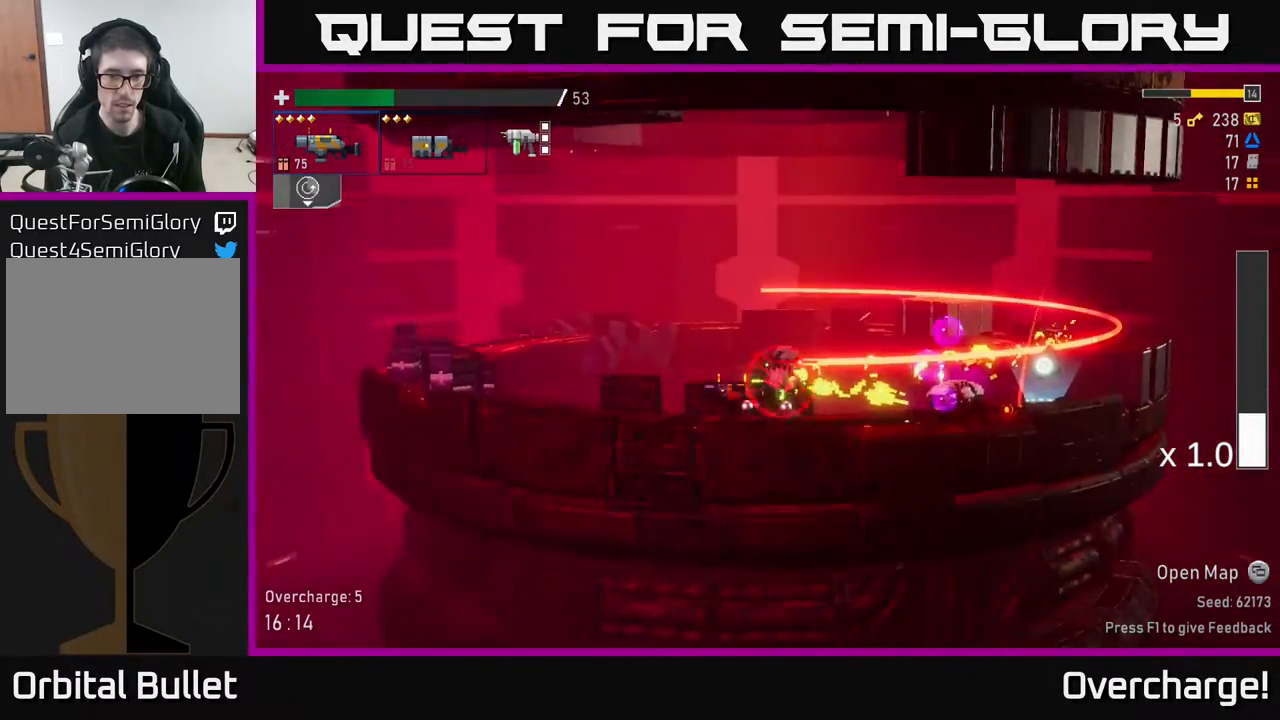
{"buttons": [], "left_stick": "down", "events": [[33, "A", "down"], [50, "X", "down"], [83, "A", "up"], [117, "X", "up"], [300, "left_stick", "right"], [433, "left_stick", "down"]]}
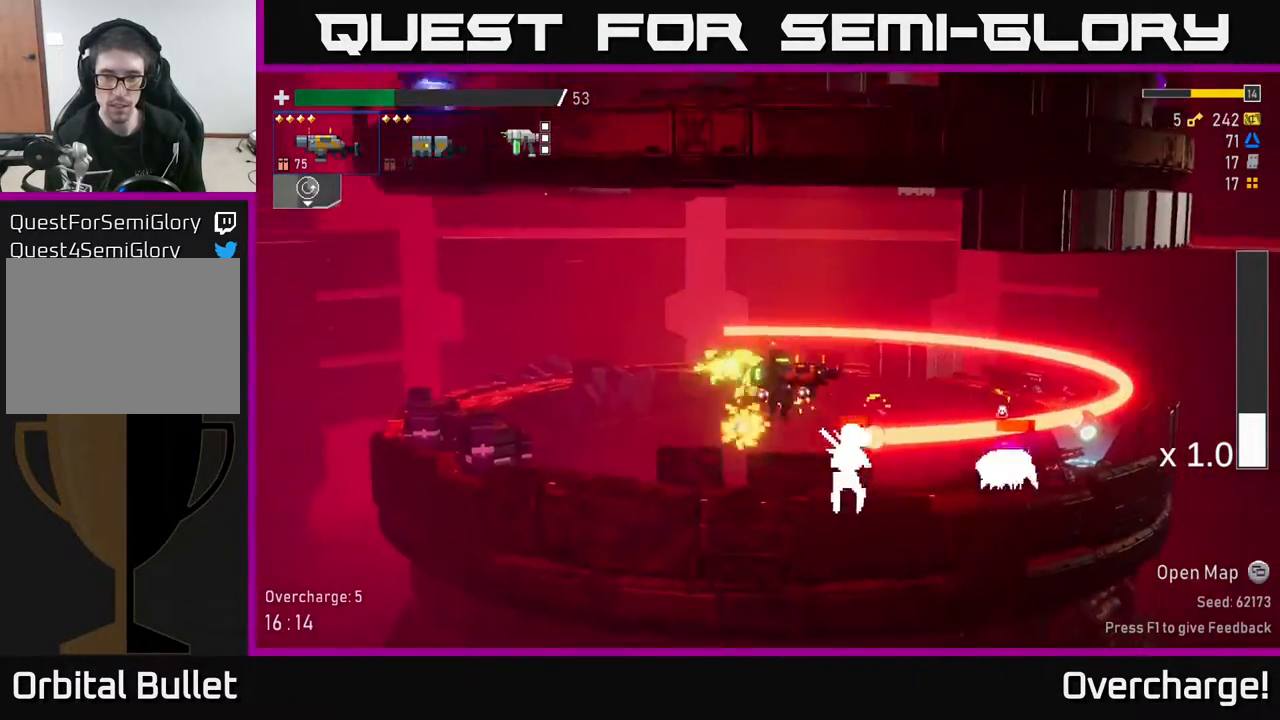
{"buttons": [], "left_stick": "down", "events": [[167, "left_stick", "down-left"], [283, "left_stick", "down-right"], [367, "R2", "down"], [417, "left_stick", "down"], [467, "R2", "up"]]}
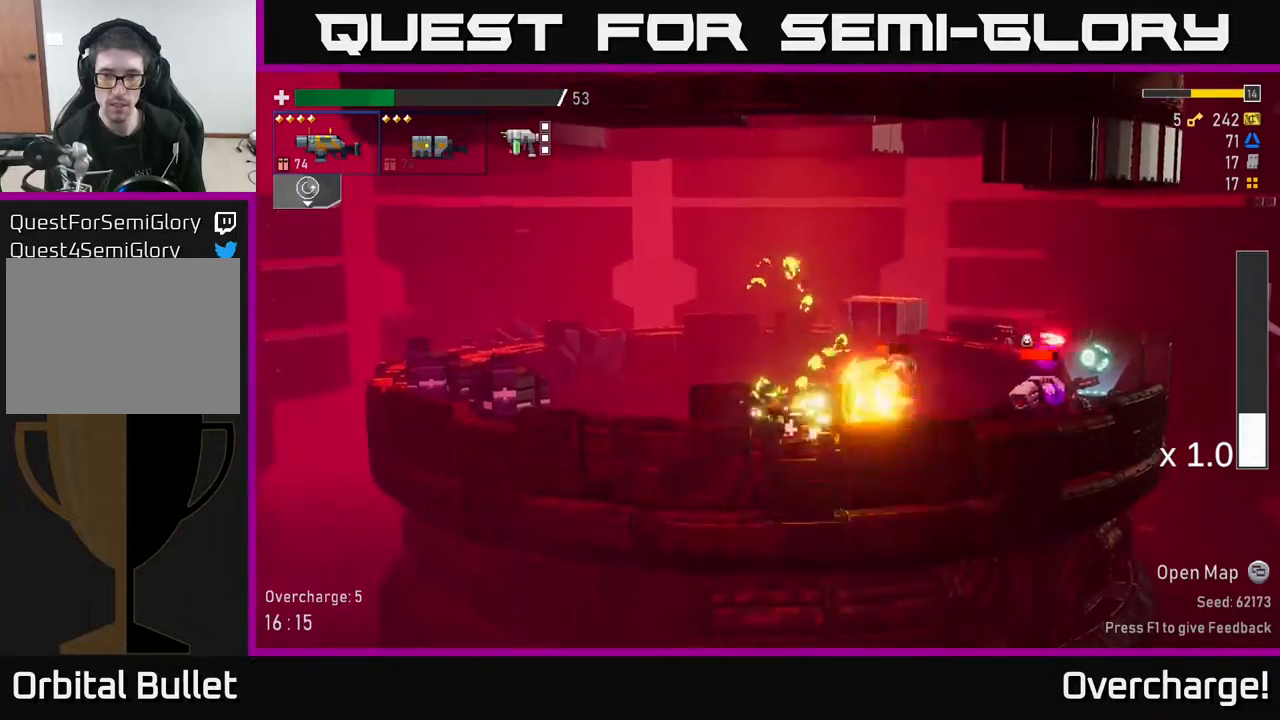
{"buttons": [], "left_stick": "down", "events": [[200, "R2", "down"], [333, "R2", "up"]]}
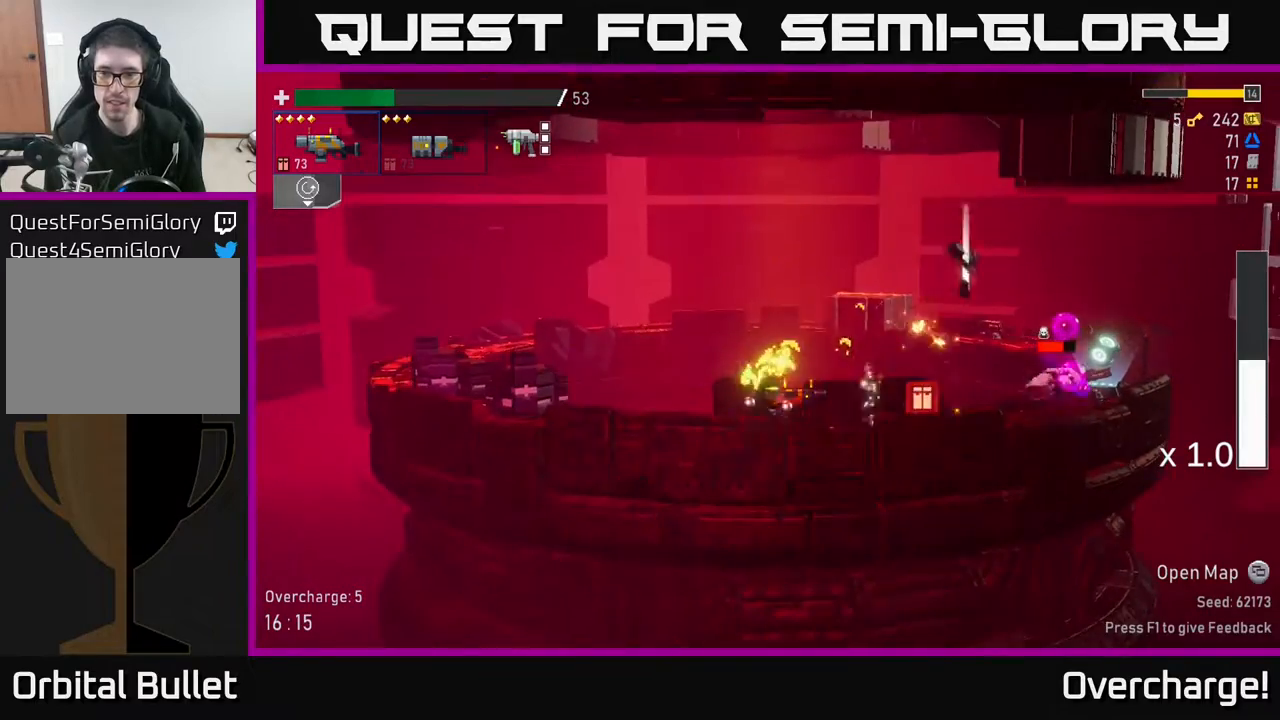
{"buttons": ["R2"], "left_stick": "down", "events": [[33, "R2", "down"], [200, "R2", "up"], [367, "R2", "down"]]}